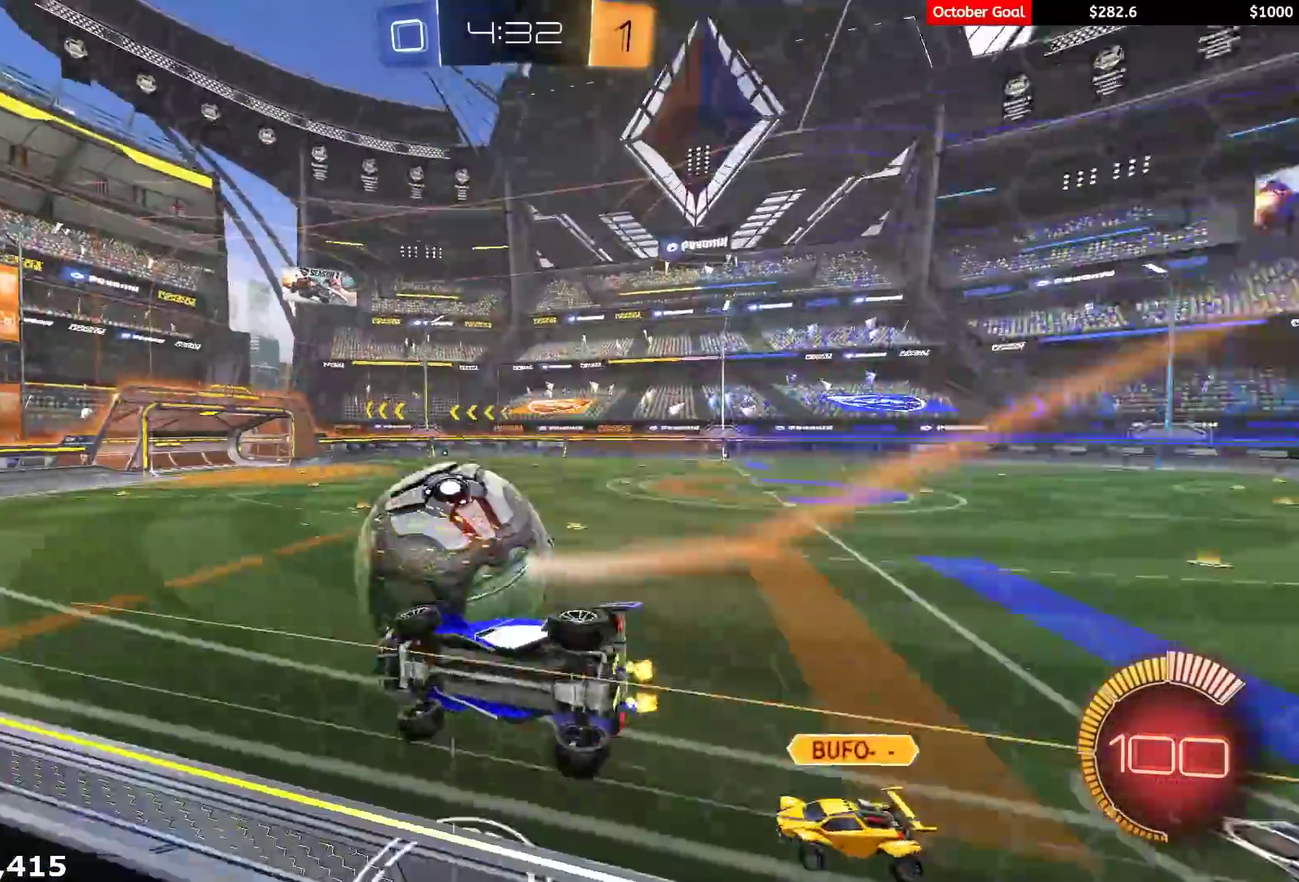
Gameplay with a controller (Xbox layout); each line is a JSON object with the inputs held at the frame after it. "events" lists button and stick changes between this image and that frame as [ms after this image, input, new state], when the widget could be followed in between. Not read: SELECT.
{"buttons": ["R1", "R2"], "left_stick": "left", "right_stick": "center", "events": [[150, "R1", "down"], [267, "left_stick", "left"]]}
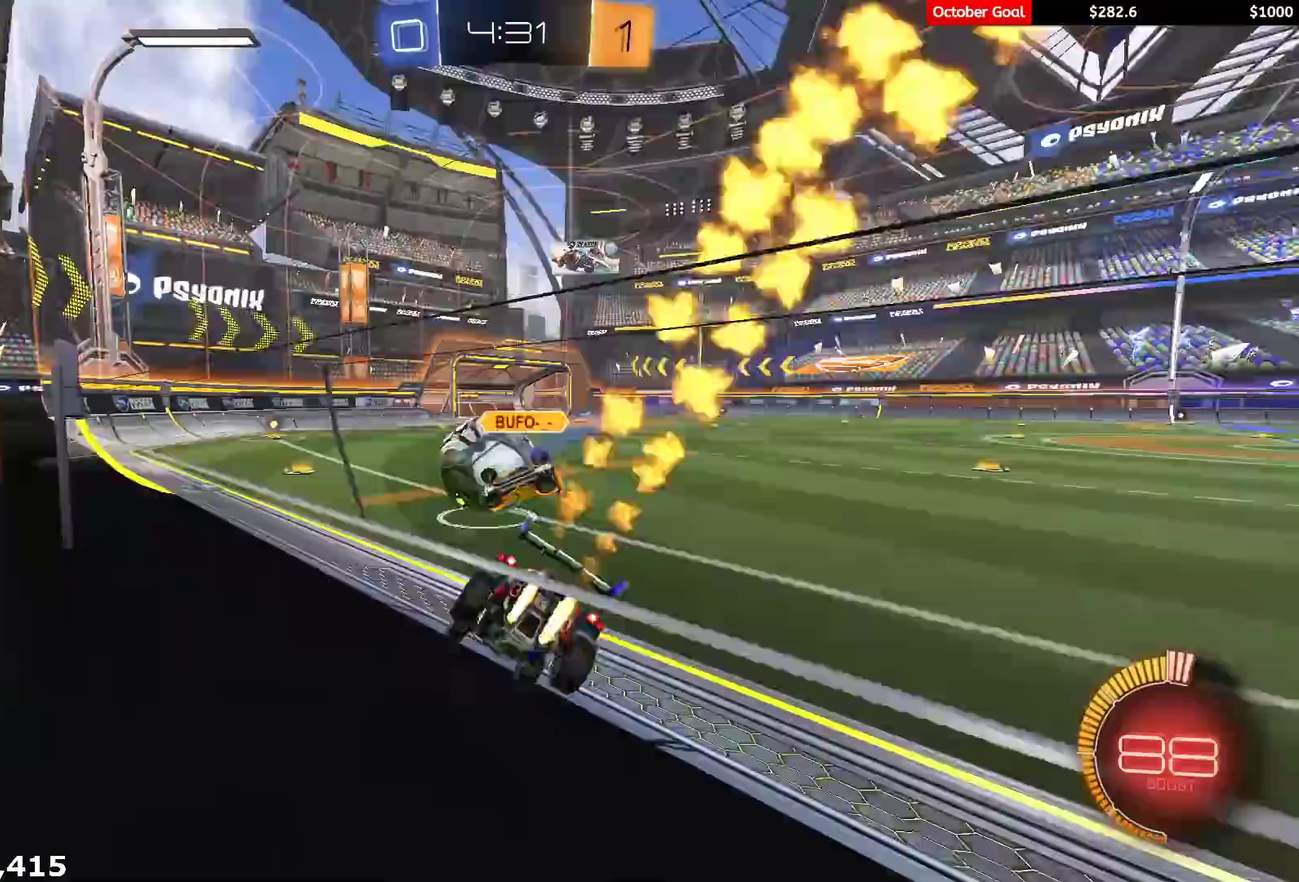
{"buttons": ["R1", "R2"], "left_stick": "center", "right_stick": "center", "events": [[200, "left_stick", "center"]]}
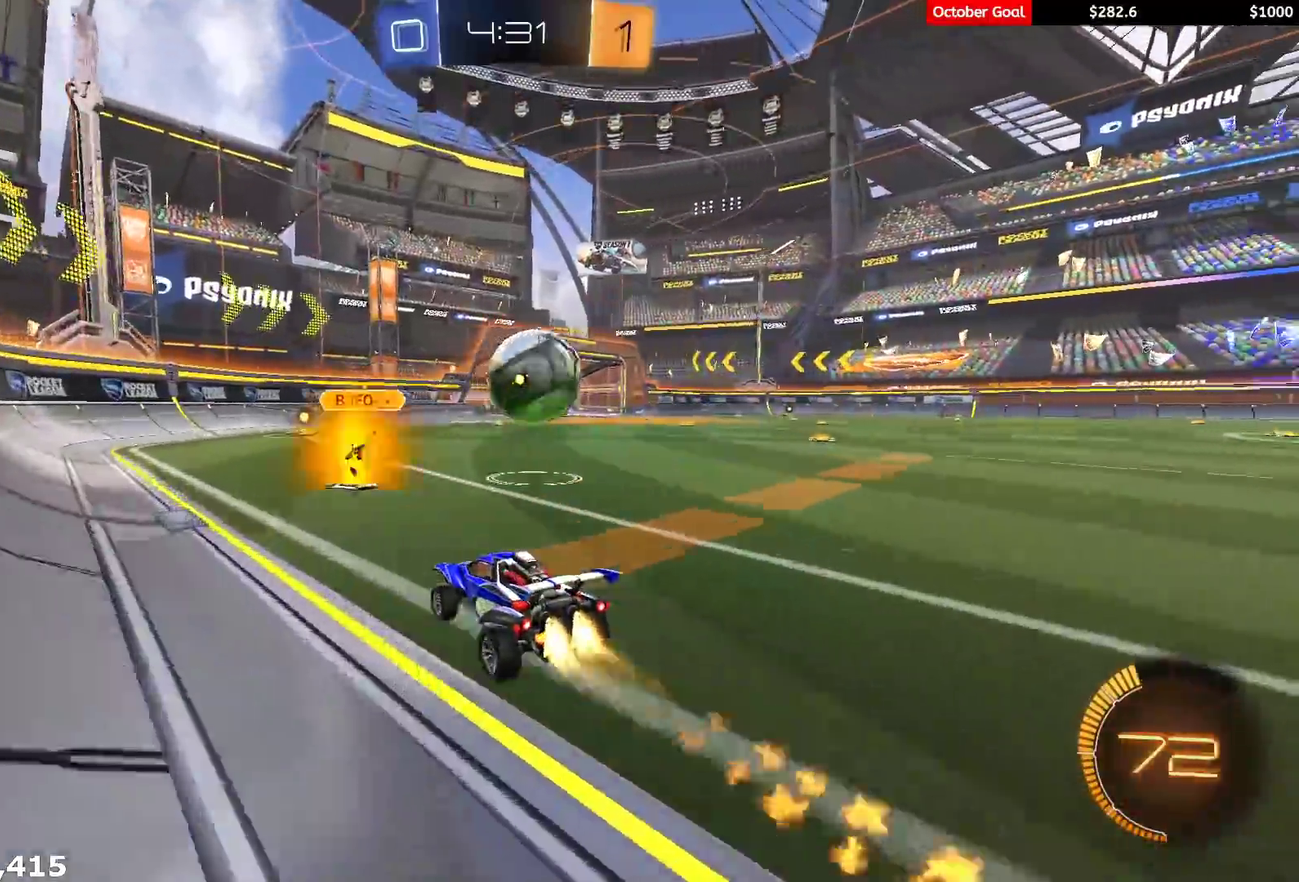
{"buttons": ["R1", "R2"], "left_stick": "center", "right_stick": "center", "events": [[167, "left_stick", "right"], [383, "left_stick", "center"]]}
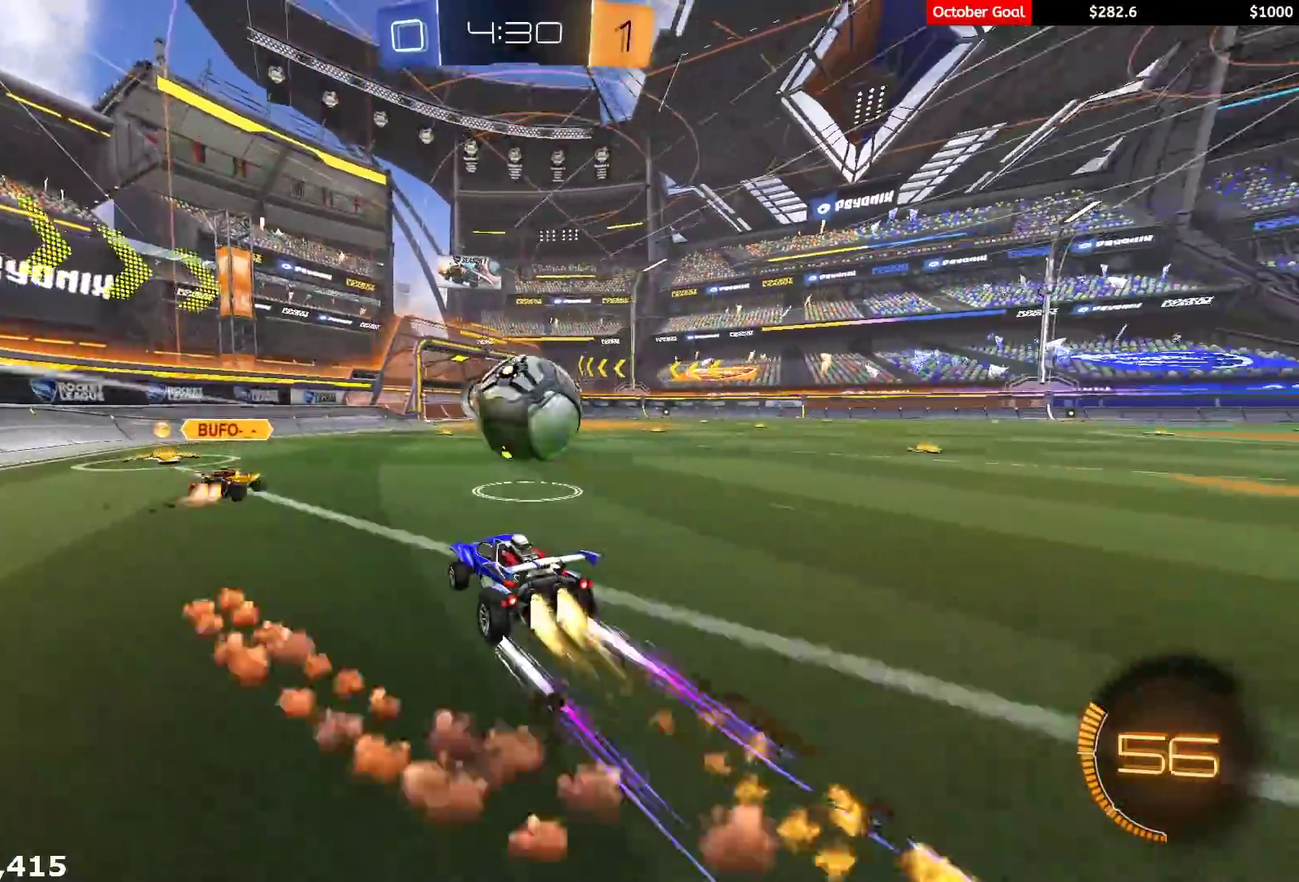
{"buttons": ["Y", "L1", "R1", "R2", "L3"], "left_stick": "down-right", "right_stick": "center"}
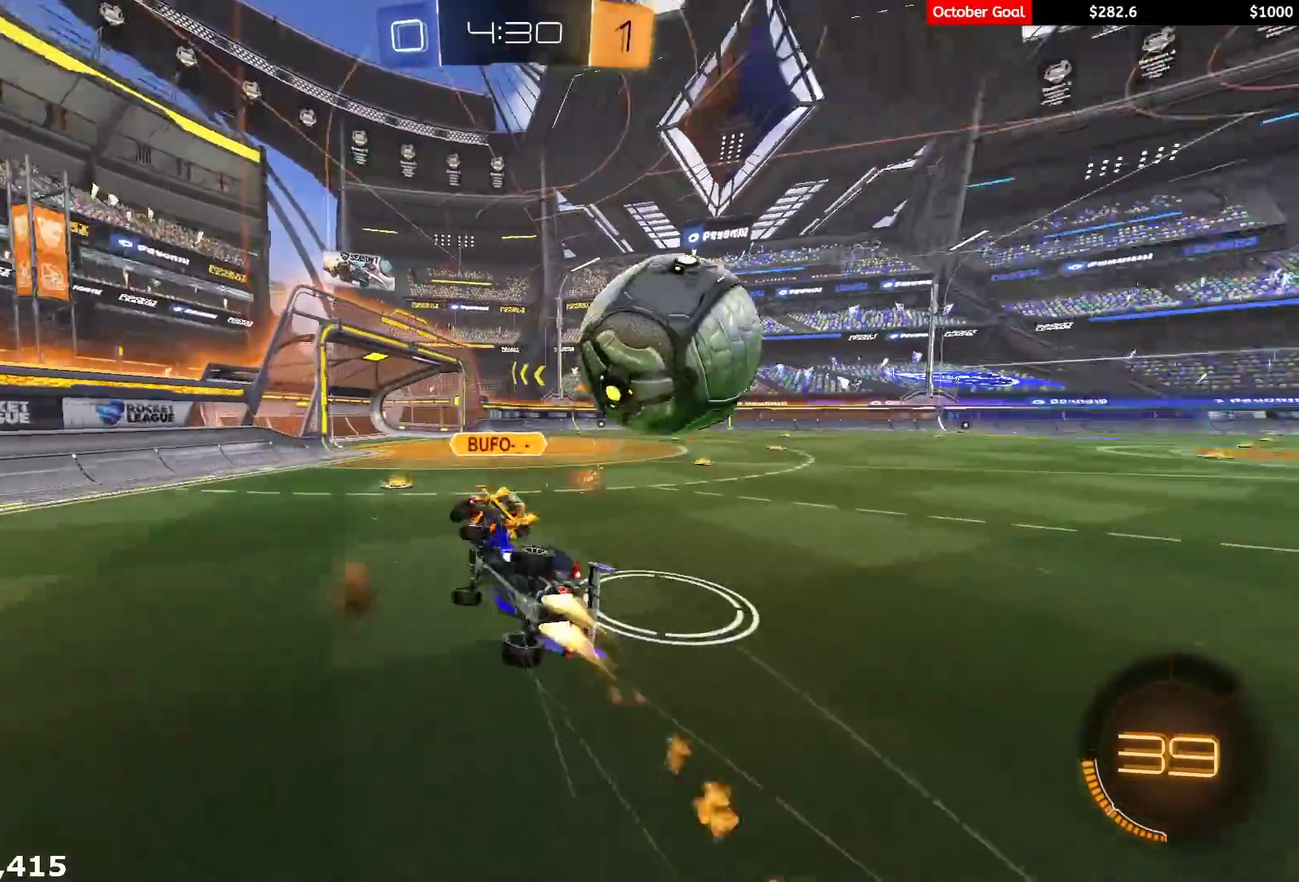
{"buttons": ["R2"], "left_stick": "up-right", "right_stick": "center"}
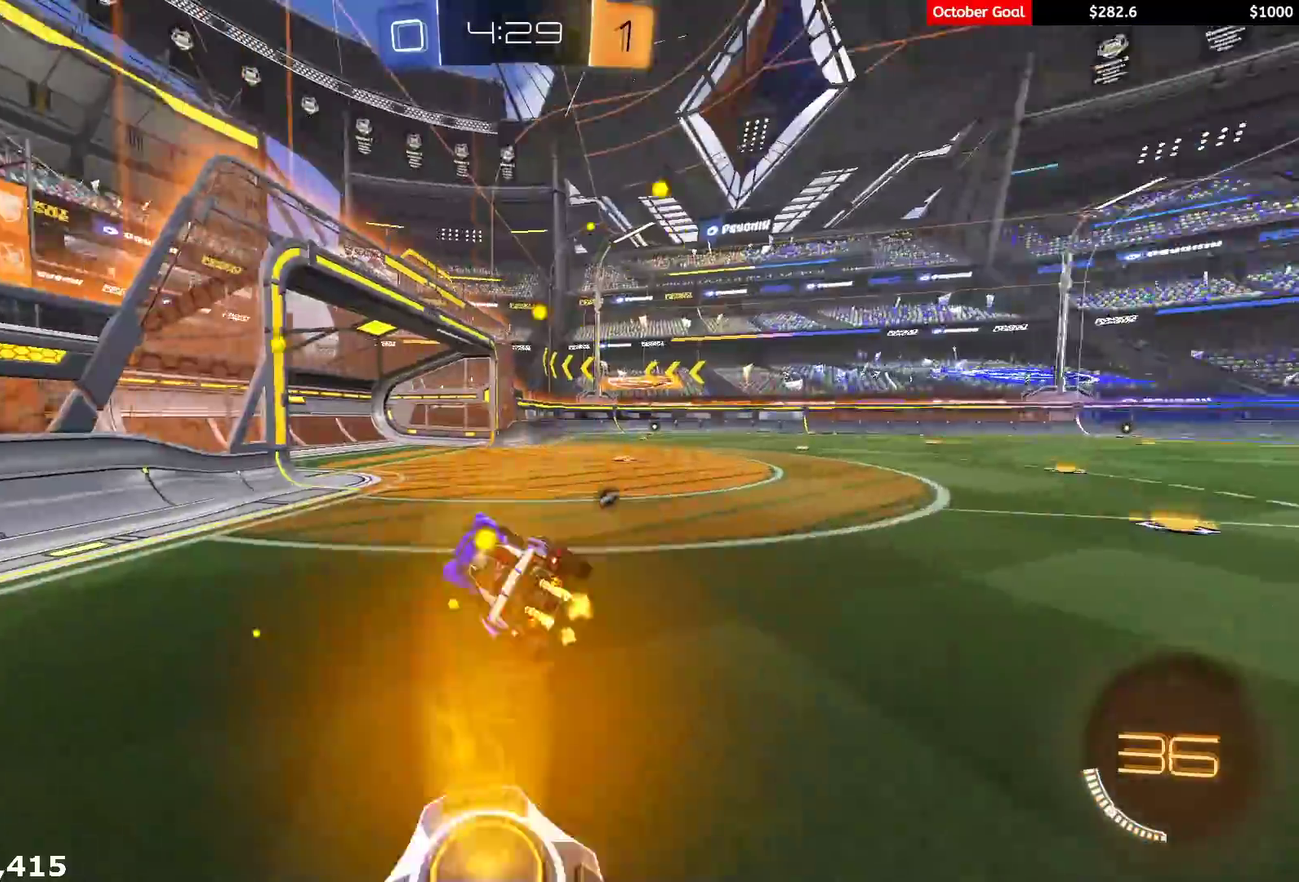
{"buttons": ["A", "L1", "R1", "R2", "L3"], "left_stick": "right", "right_stick": "center"}
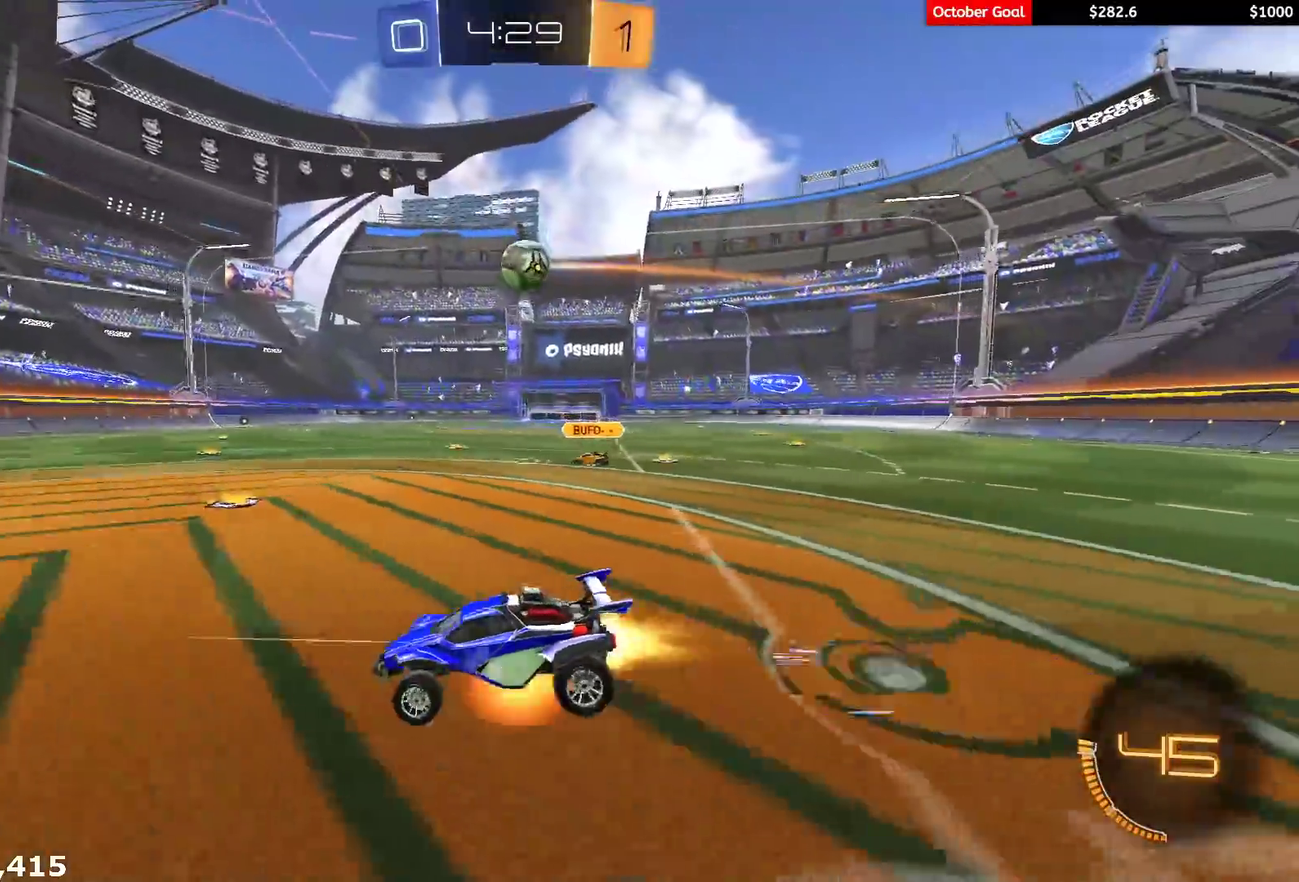
{"buttons": ["L1", "R2"], "left_stick": "right", "right_stick": "center"}
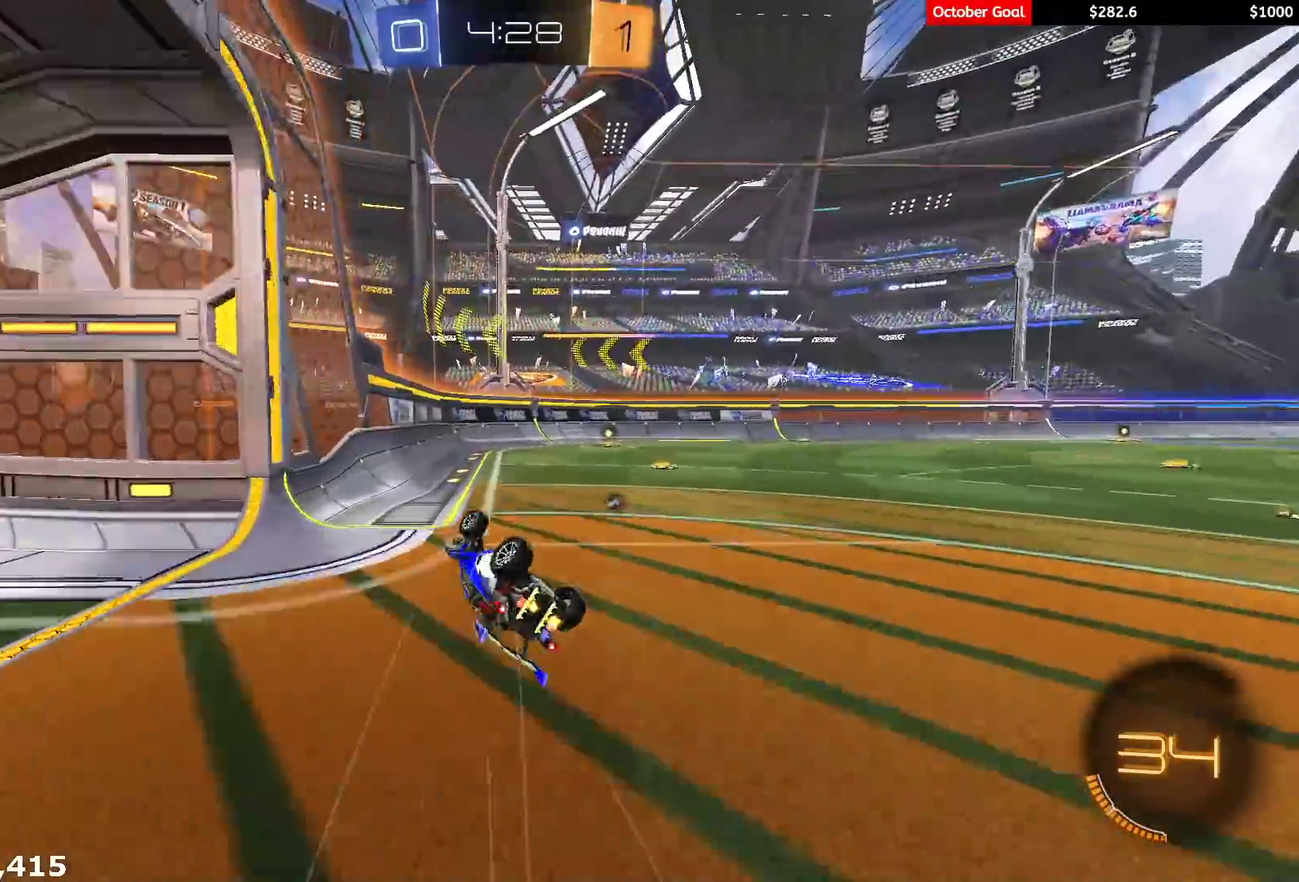
{"buttons": ["R2"], "left_stick": "right", "right_stick": "center", "events": [[17, "Y", "down"], [100, "Y", "up"], [150, "R2", "up"], [183, "L1", "up"], [250, "left_stick", "center"], [283, "R2", "down"], [367, "left_stick", "right"]]}
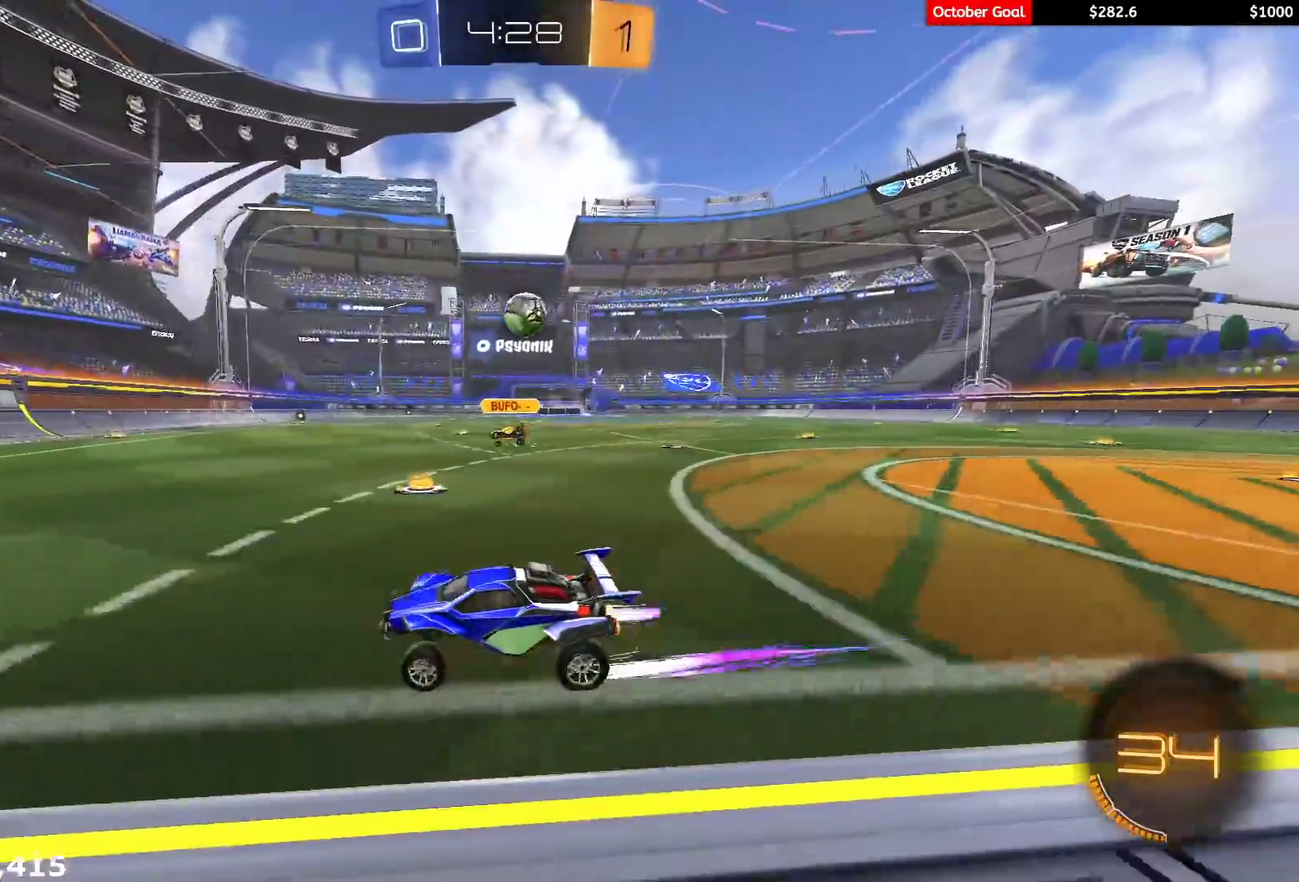
{"buttons": ["R2"], "left_stick": "right", "right_stick": "center", "events": [[33, "left_stick", "center"], [50, "R1", "down"], [117, "left_stick", "right"], [283, "left_stick", "center"], [317, "R1", "up"], [367, "left_stick", "right"], [383, "R1", "down"], [500, "R1", "up"]]}
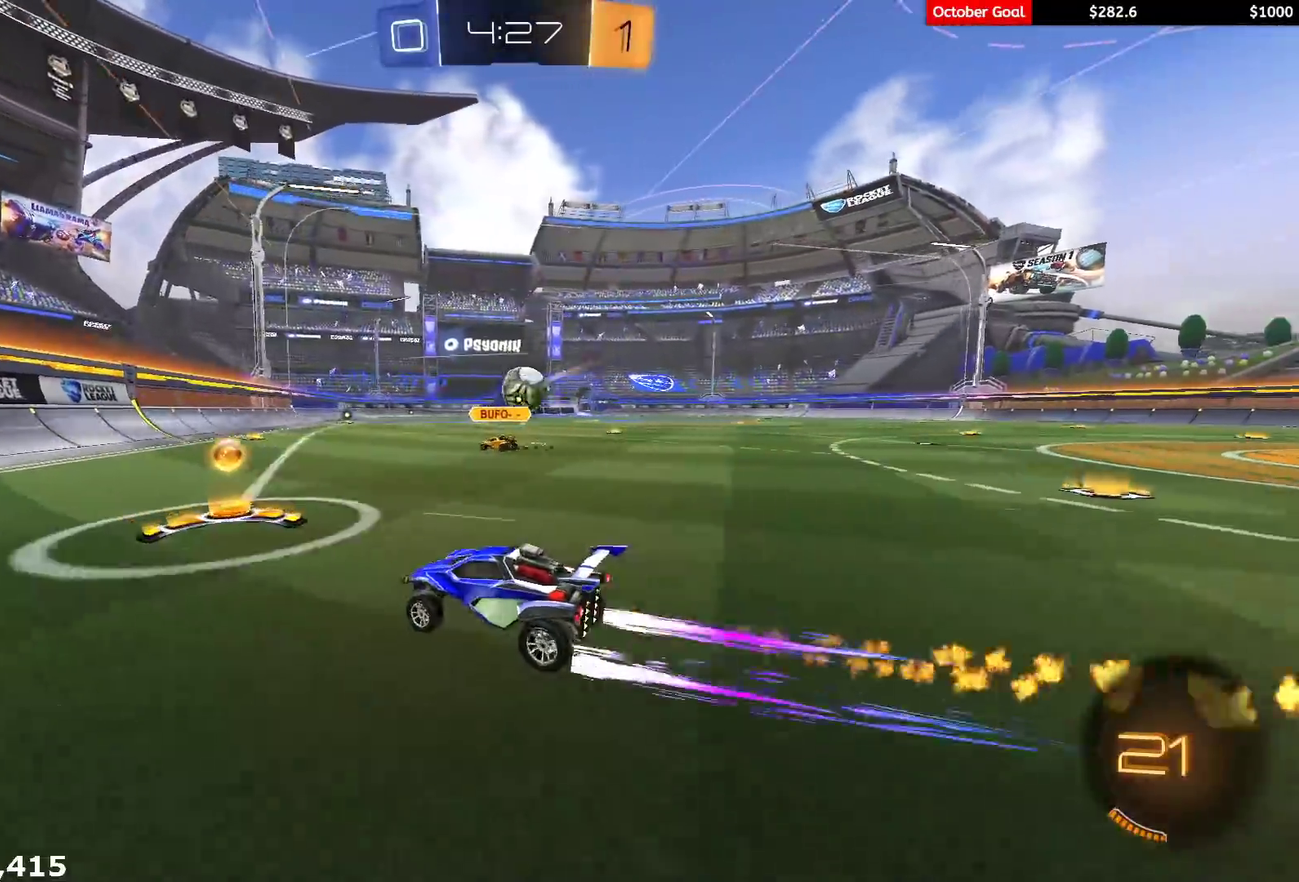
{"buttons": ["R1", "R2"], "left_stick": "center", "right_stick": "center", "events": [[83, "R1", "down"], [267, "left_stick", "center"], [383, "left_stick", "right"], [500, "left_stick", "center"]]}
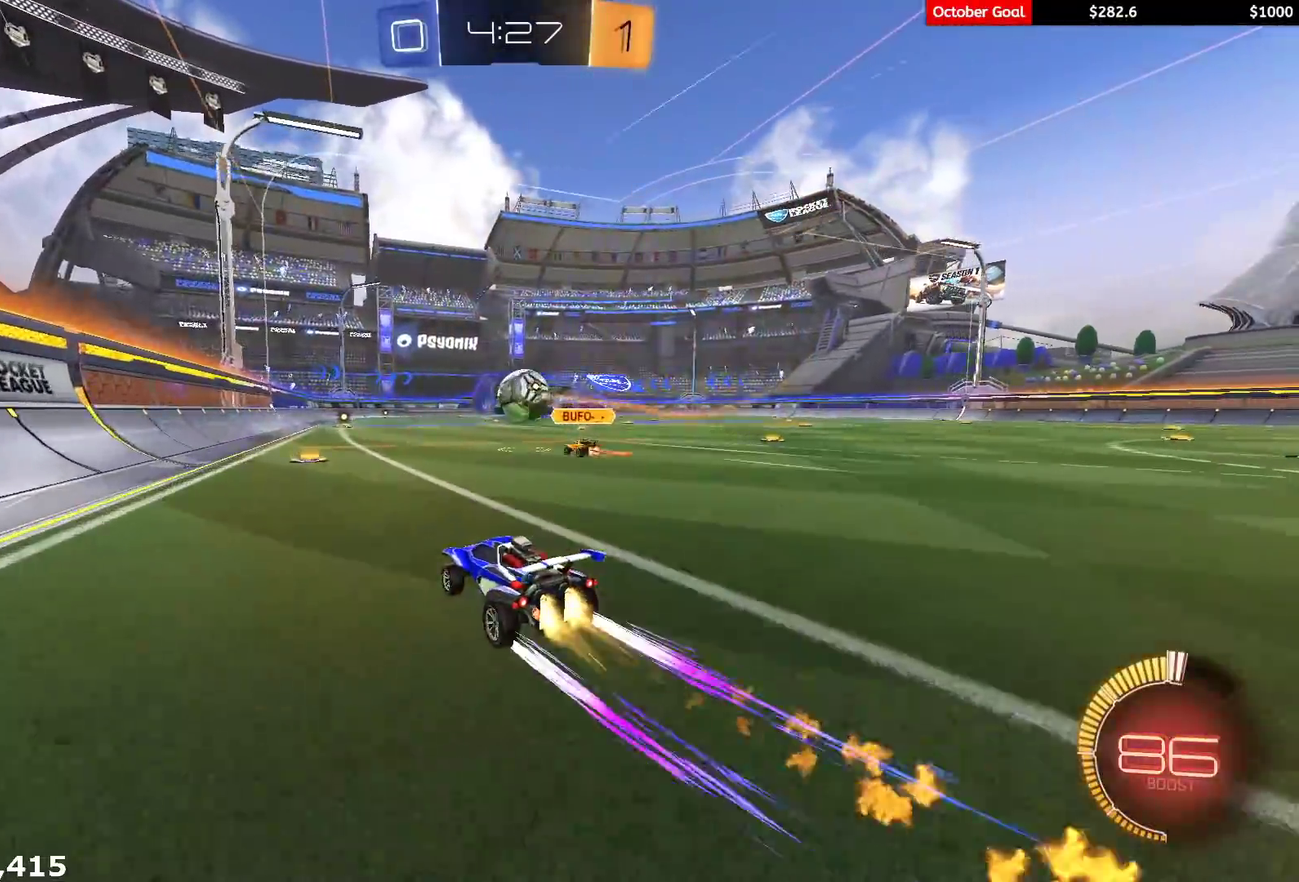
{"buttons": ["R2"], "left_stick": "center", "right_stick": "center", "events": [[167, "R1", "up"]]}
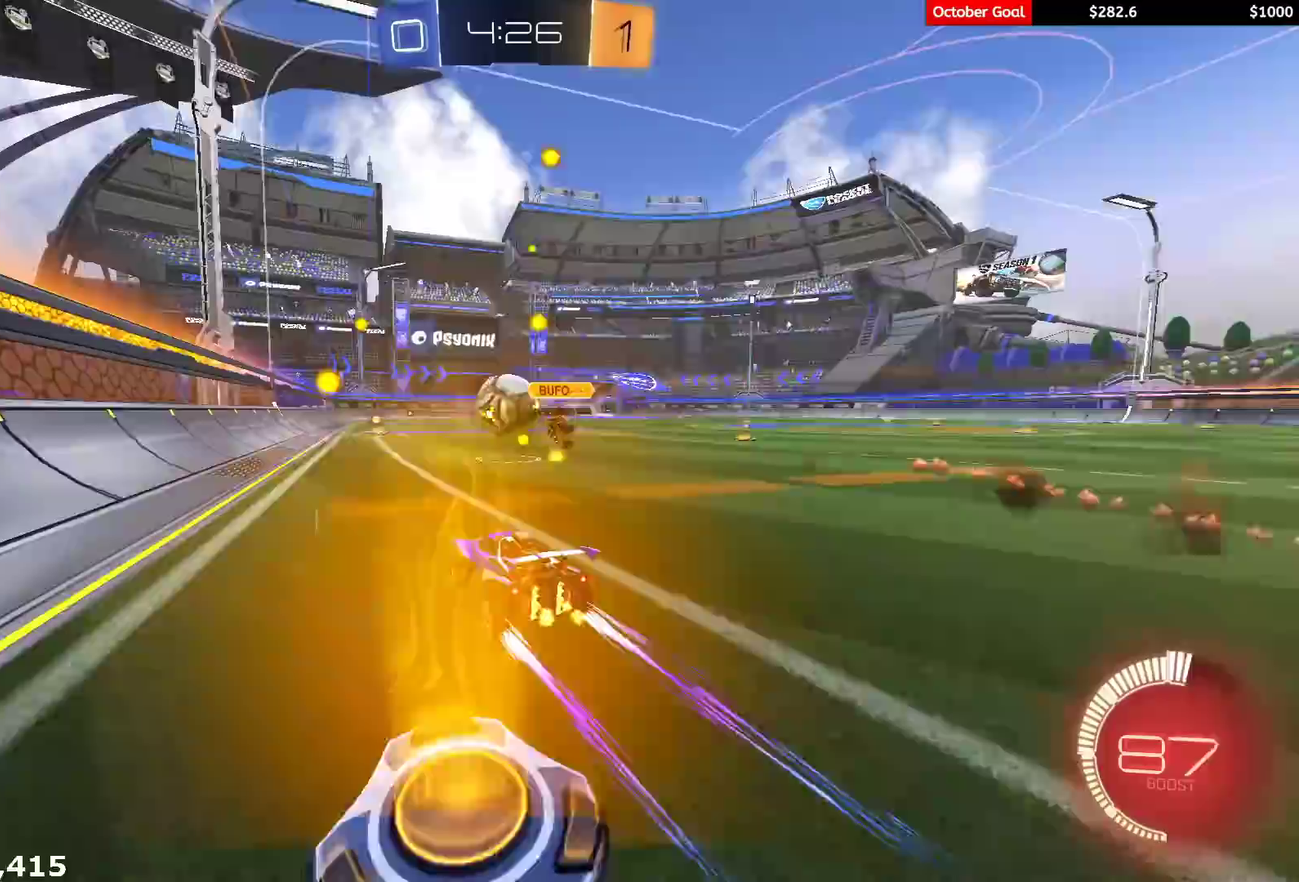
{"buttons": ["R2"], "left_stick": "center", "right_stick": "center", "events": []}
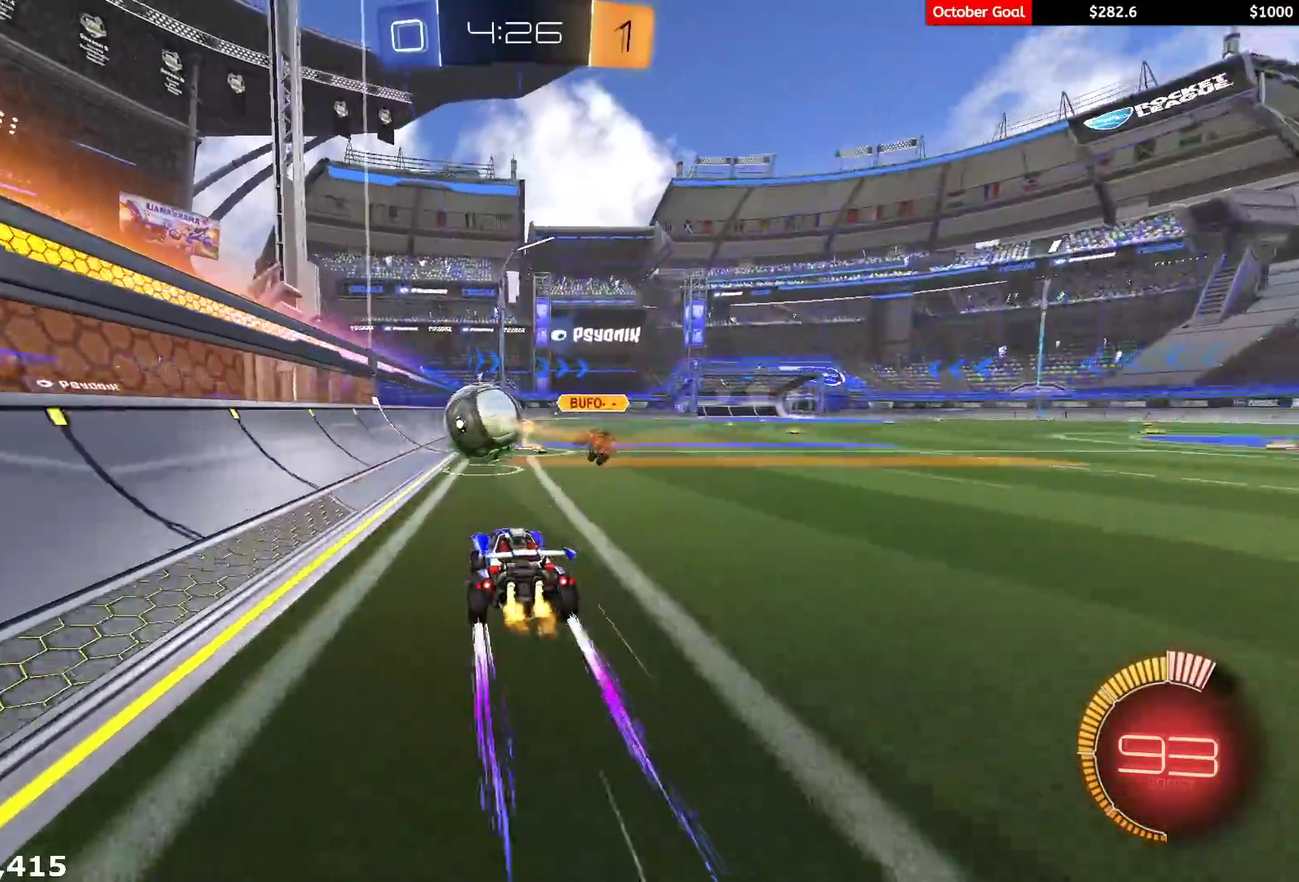
{"buttons": ["R2"], "left_stick": "left", "right_stick": "center", "events": [[350, "left_stick", "left"]]}
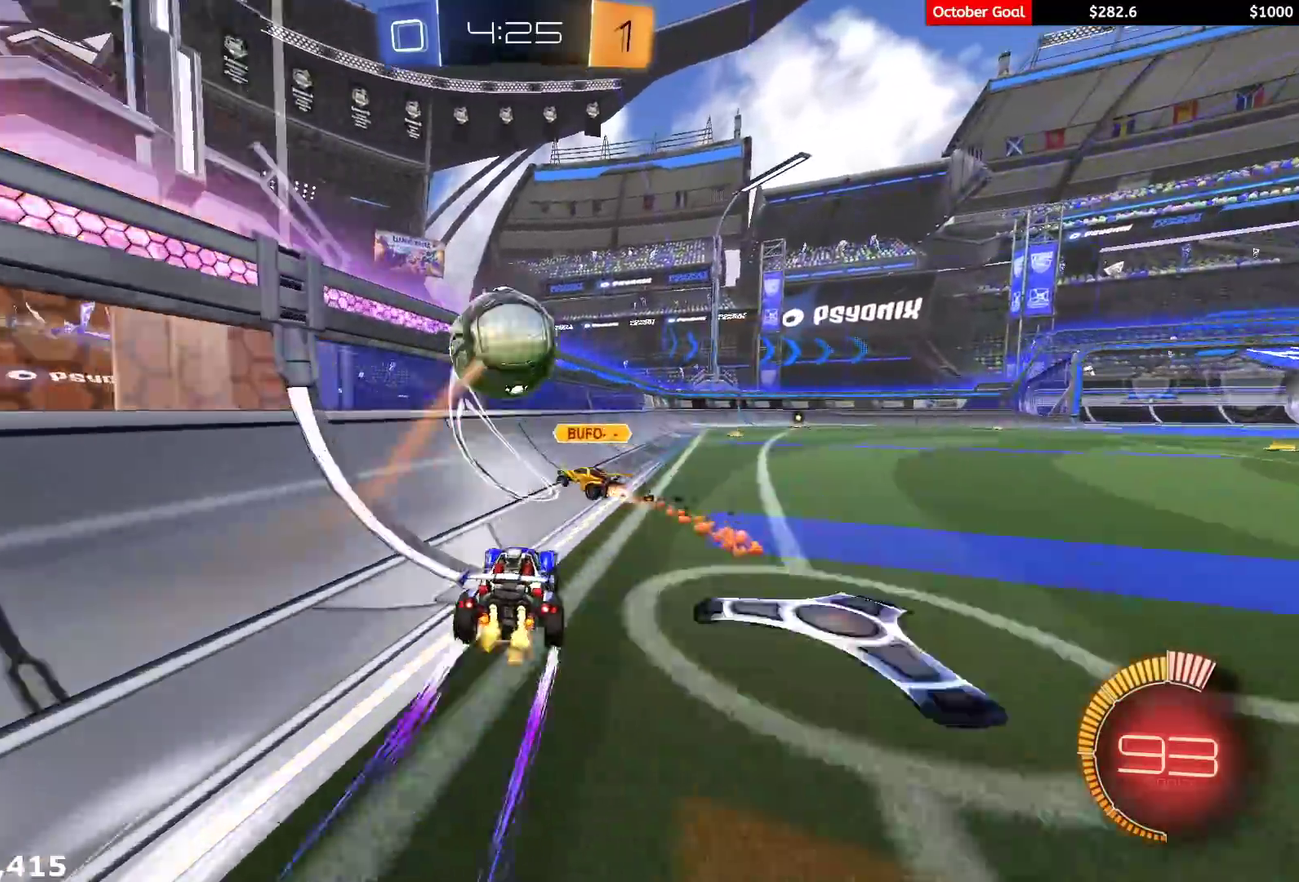
{"buttons": ["R1", "R2"], "left_stick": "right", "right_stick": "center", "events": [[100, "R1", "down"], [300, "left_stick", "center"], [417, "left_stick", "right"]]}
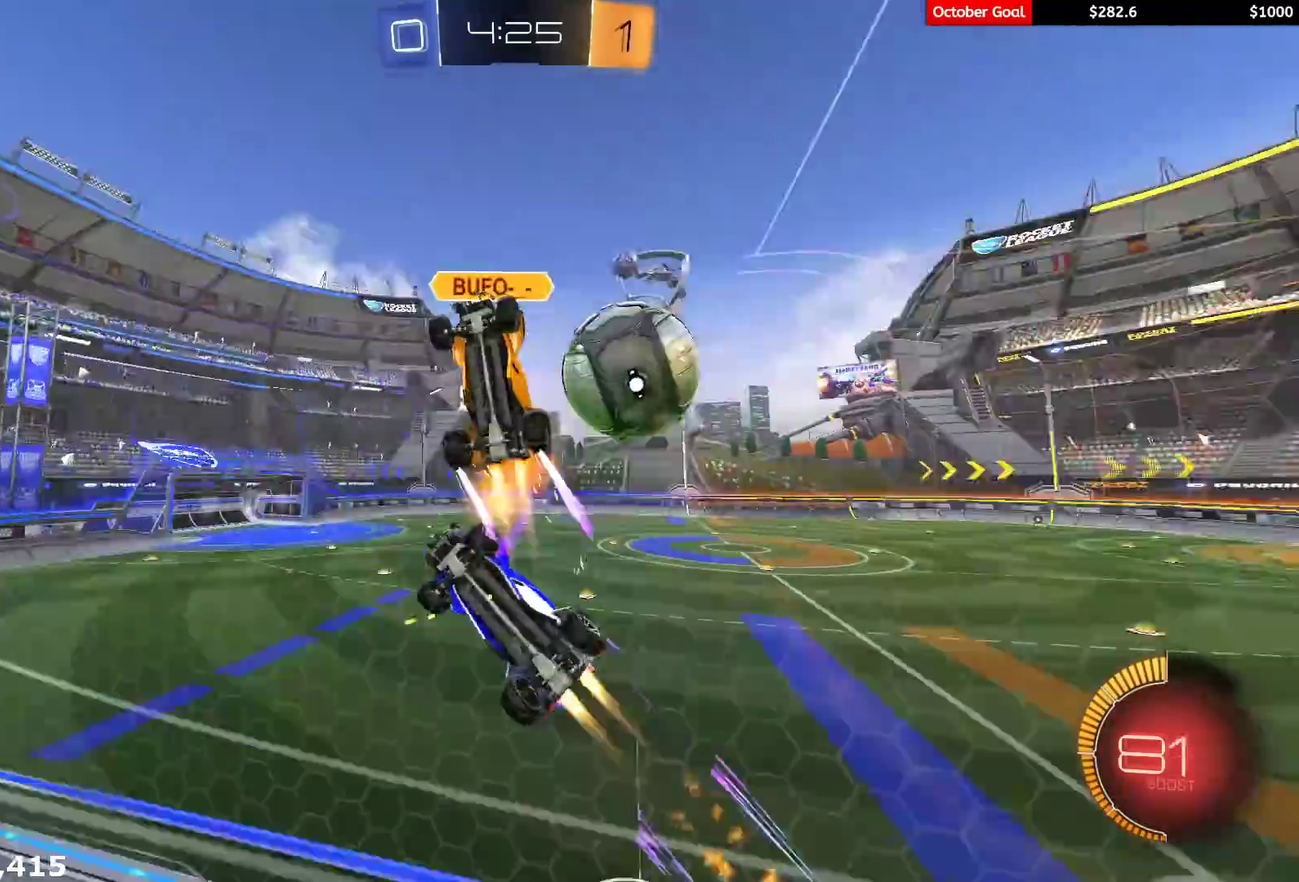
{"buttons": ["R1", "R2"], "left_stick": "center", "right_stick": "center", "events": [[50, "left_stick", "center"], [100, "left_stick", "right"], [133, "L1", "down"], [167, "R1", "up"], [300, "L1", "up"], [350, "R1", "down"], [483, "left_stick", "center"]]}
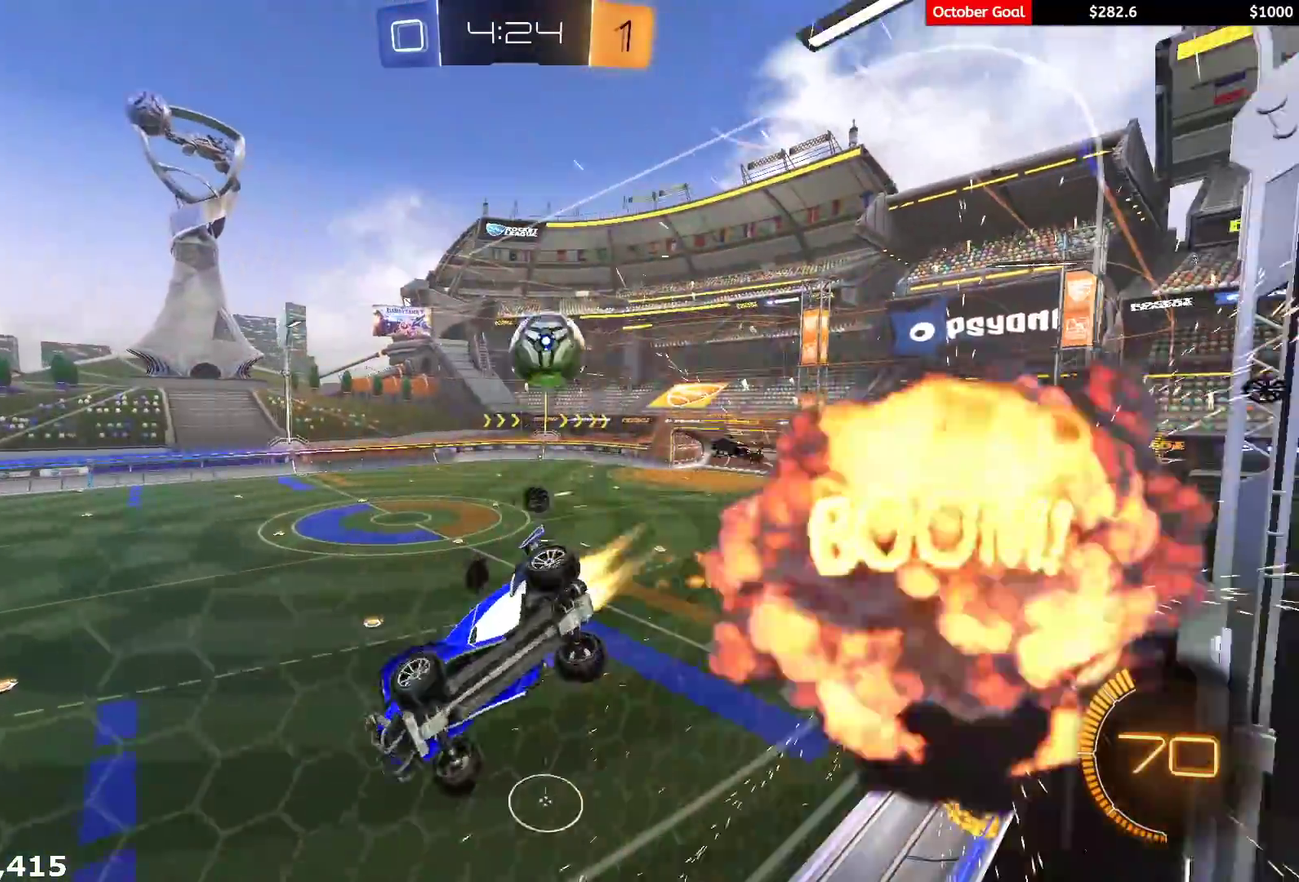
{"buttons": ["R1", "R2"], "left_stick": "center", "right_stick": "center", "events": []}
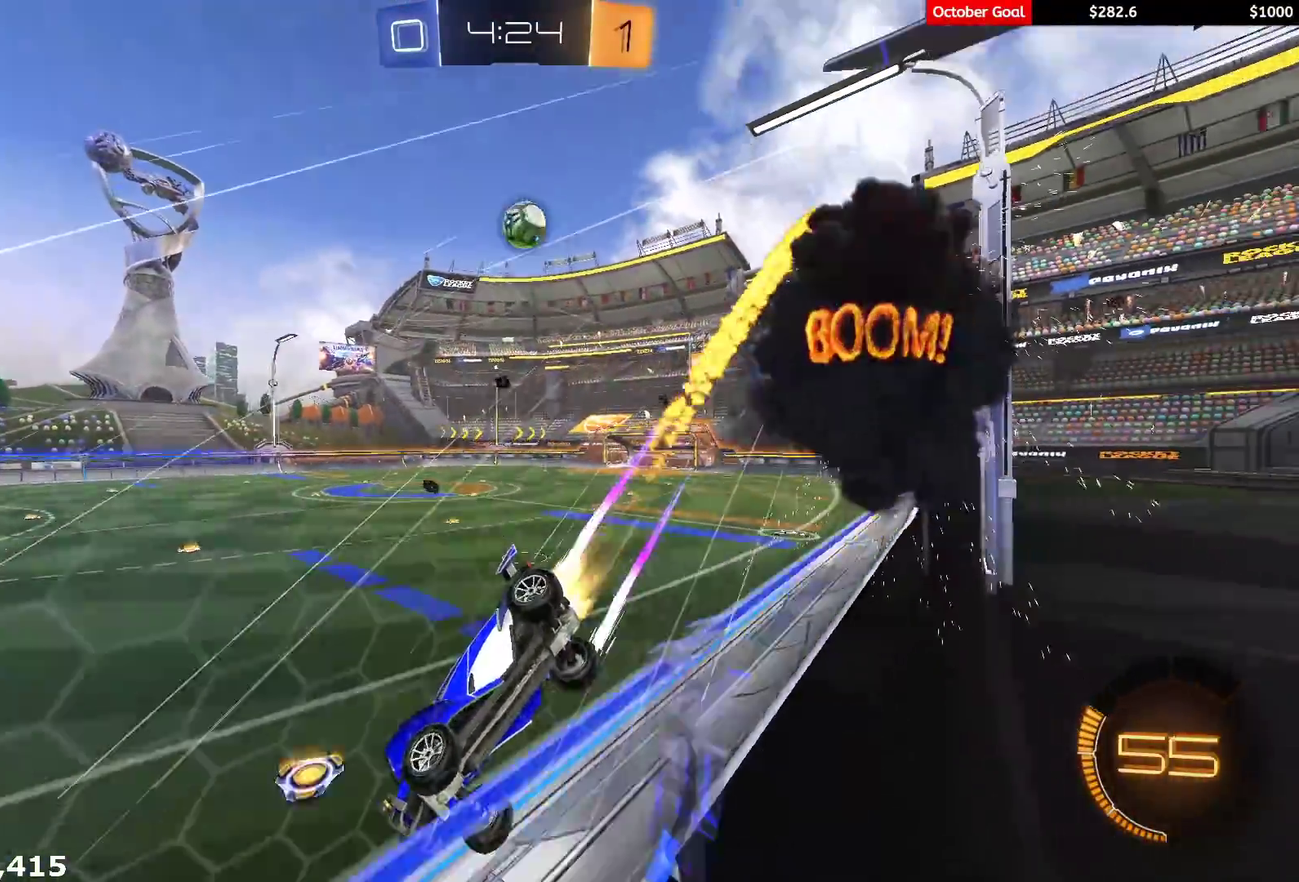
{"buttons": ["R2"], "left_stick": "center", "right_stick": "center", "events": [[367, "R1", "up"]]}
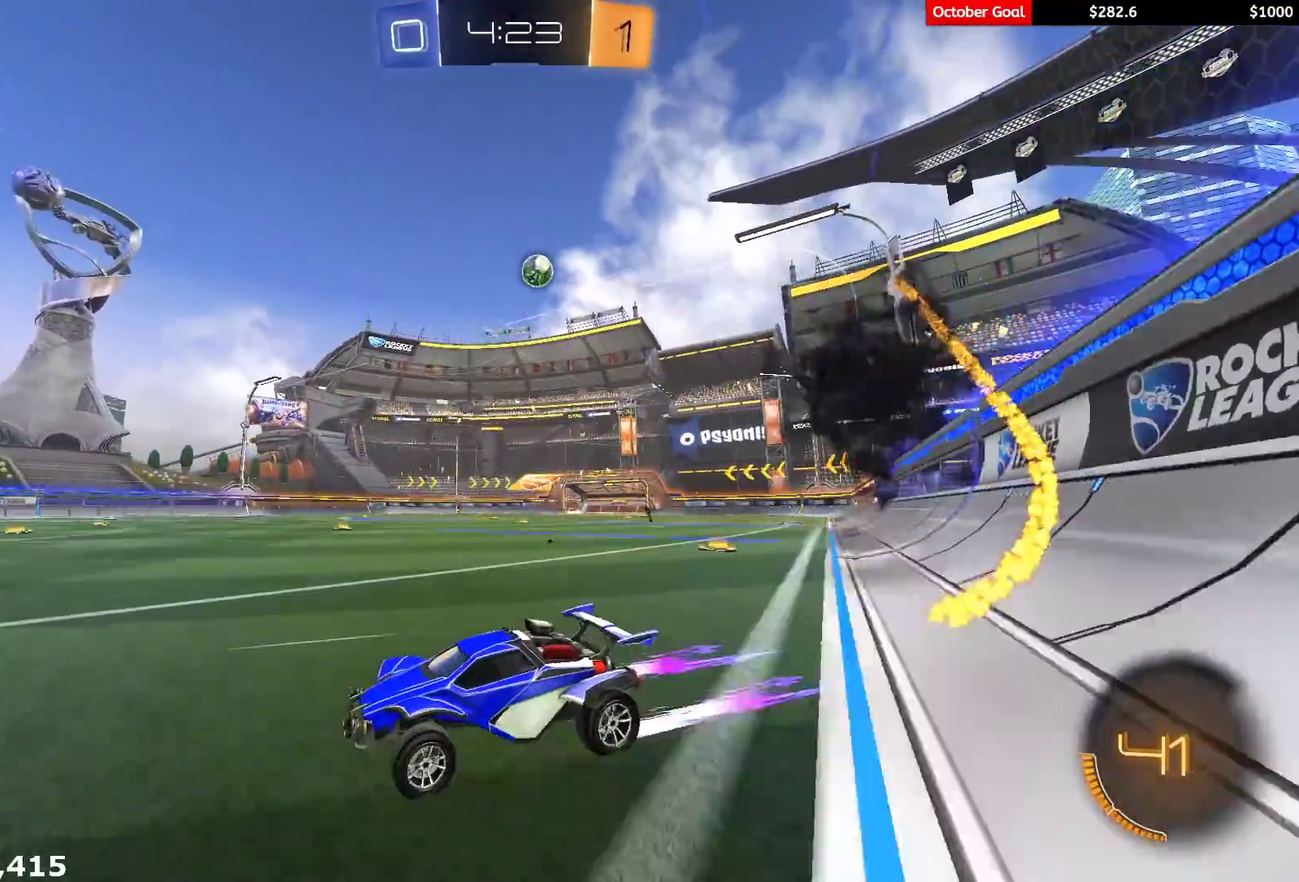
{"buttons": ["R2"], "left_stick": "right", "right_stick": "center", "events": [[67, "L1", "down"], [67, "left_stick", "right"], [233, "L1", "up"]]}
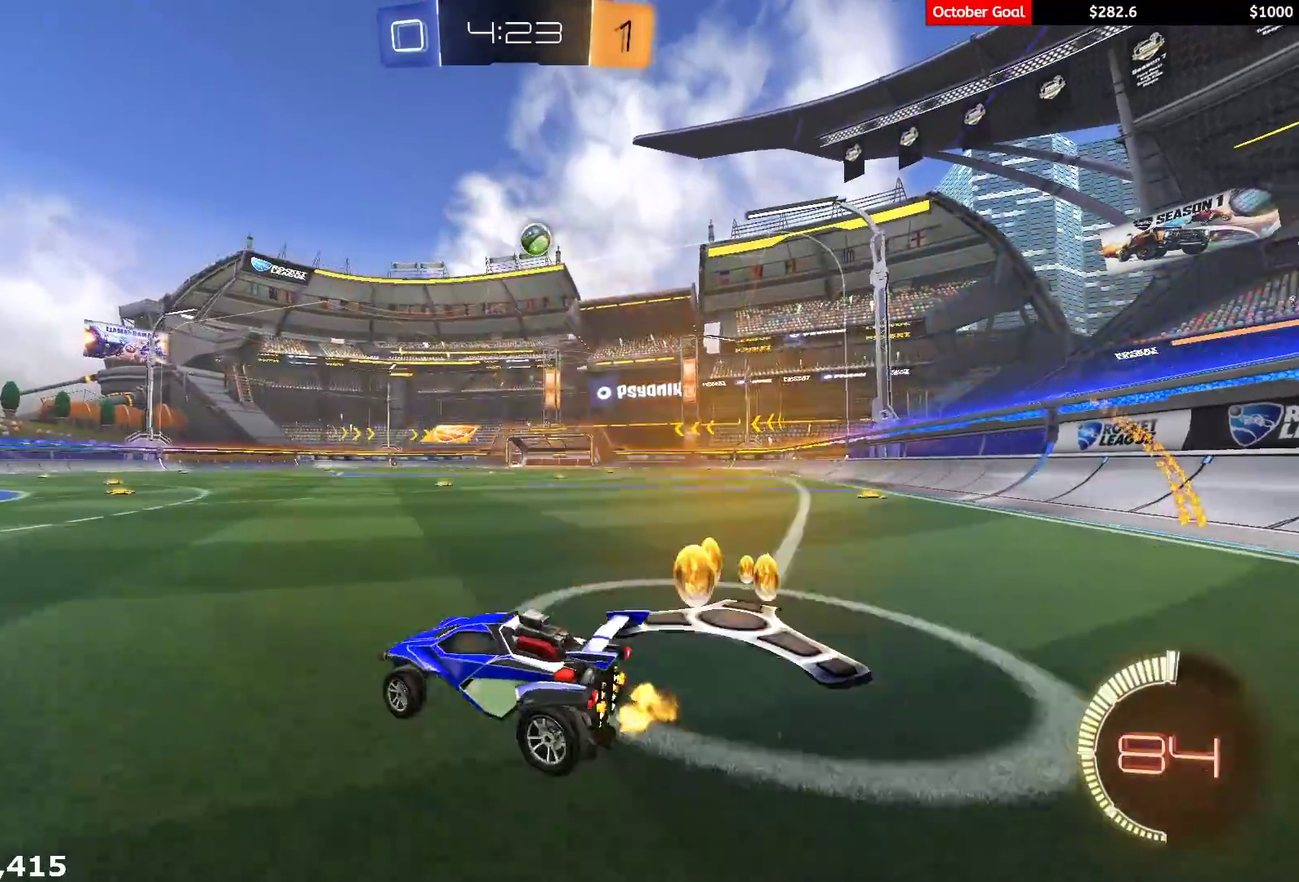
{"buttons": ["R2"], "left_stick": "center", "right_stick": "center", "events": [[100, "left_stick", "center"], [183, "R2", "up"], [367, "left_stick", "left"], [383, "R2", "down"], [450, "left_stick", "center"]]}
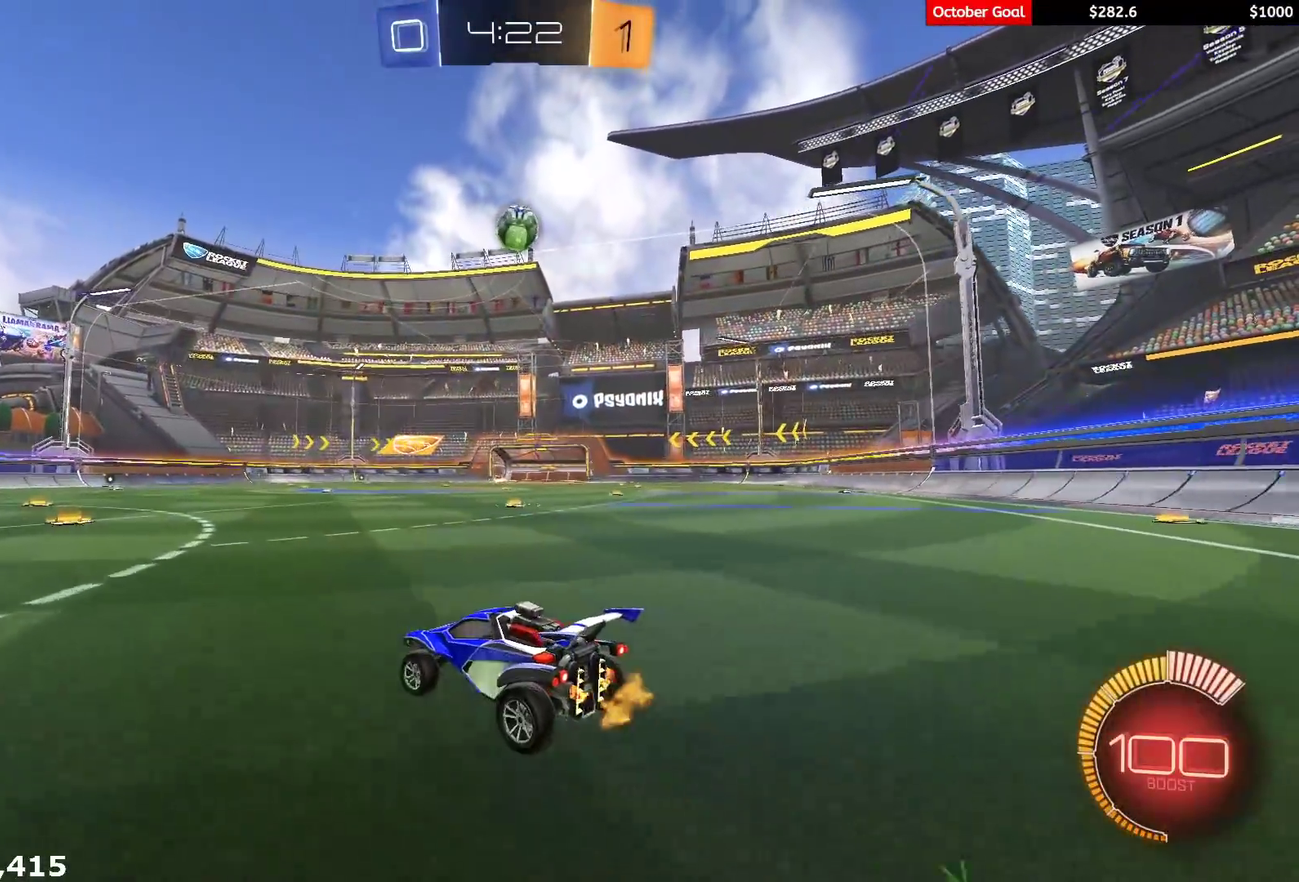
{"buttons": ["R1", "R2"], "left_stick": "center", "right_stick": "center", "events": [[83, "left_stick", "right"], [200, "left_stick", "center"], [250, "R1", "down"], [367, "R1", "up"], [467, "R1", "down"]]}
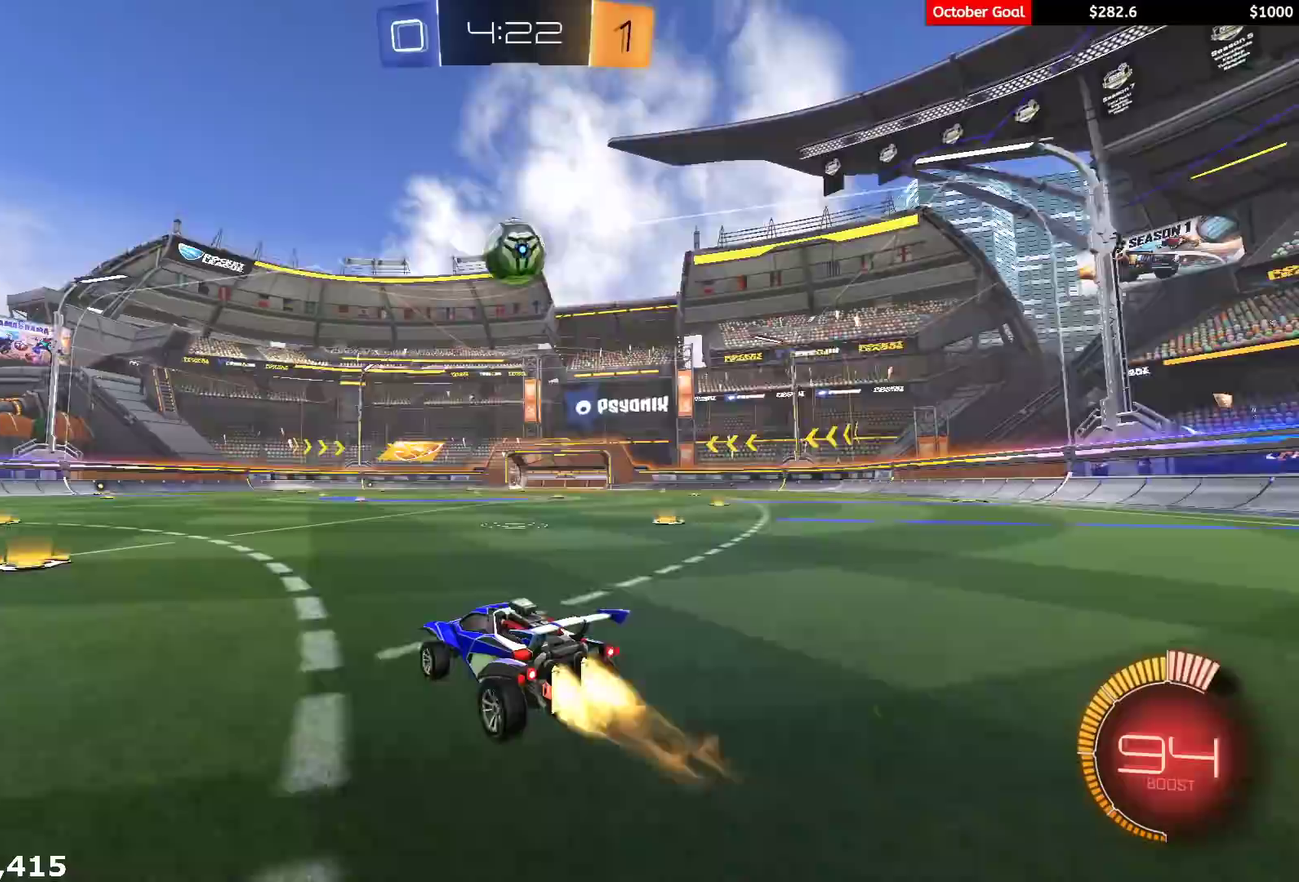
{"buttons": ["R1", "R2"], "left_stick": "center", "right_stick": "center", "events": [[50, "R1", "up"], [183, "R1", "down"], [350, "left_stick", "right"], [450, "left_stick", "center"]]}
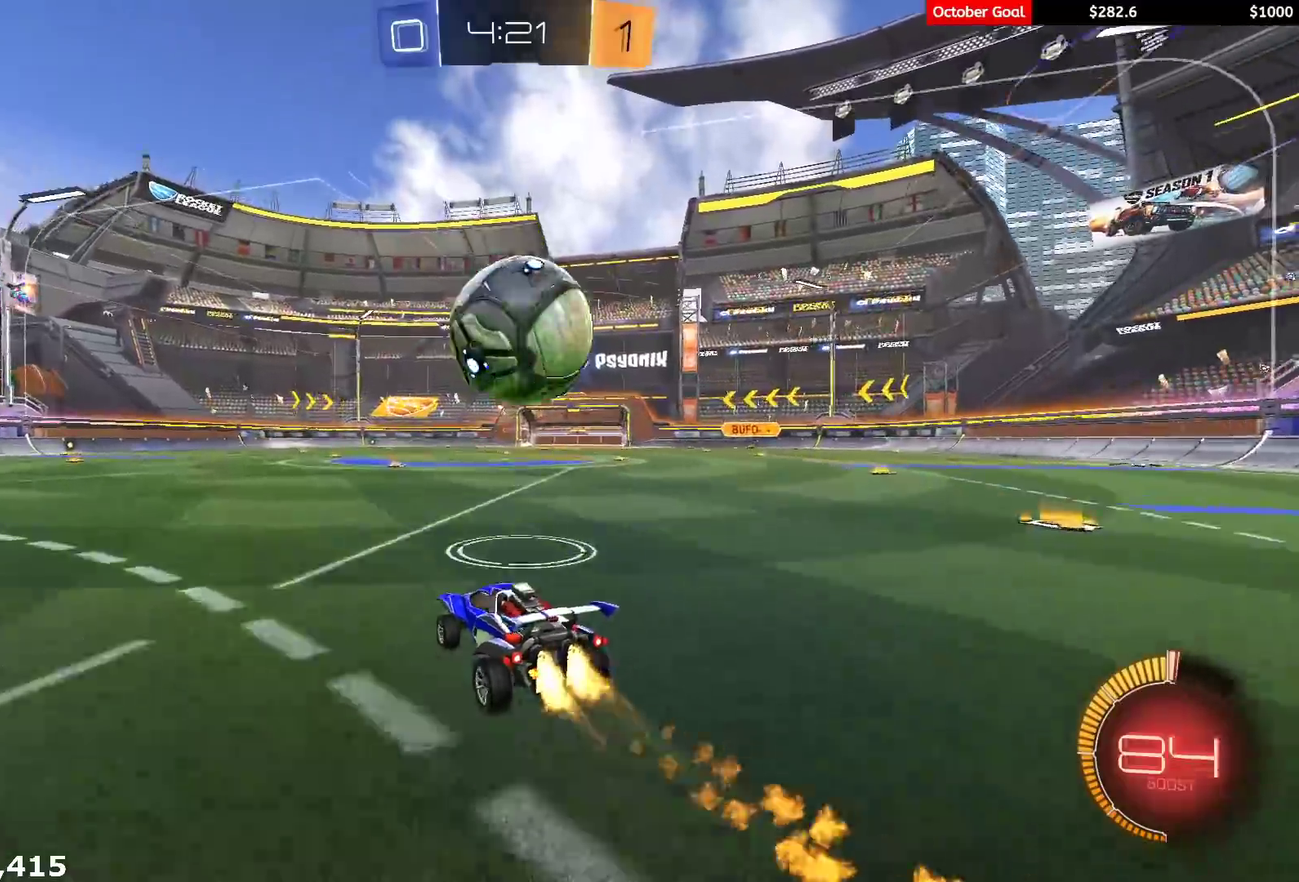
{"buttons": [], "left_stick": "center", "right_stick": "center", "events": [[183, "Y", "down"], [300, "Y", "up"], [367, "R1", "up"], [433, "R2", "up"]]}
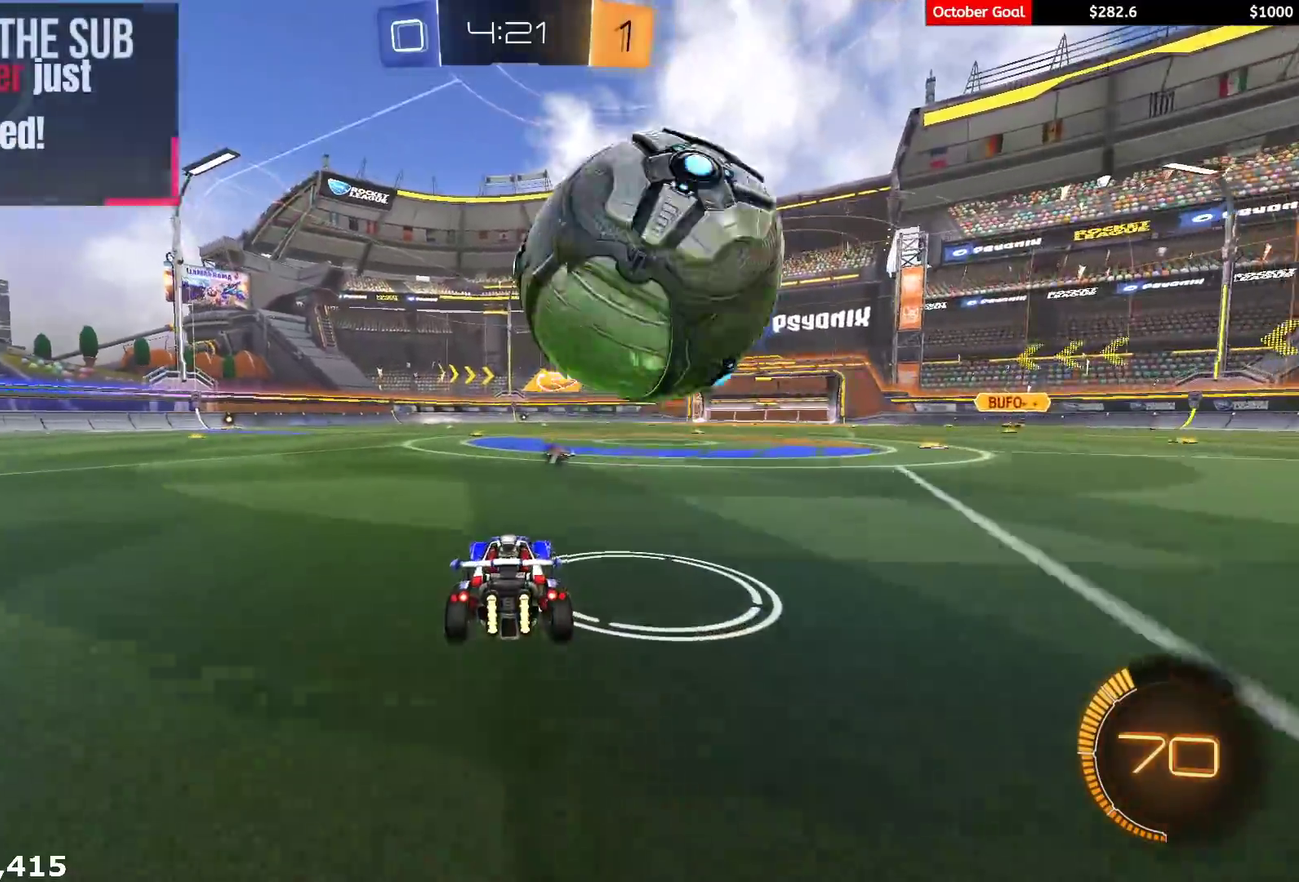
{"buttons": ["R2"], "left_stick": "center", "right_stick": "center", "events": [[117, "left_stick", "right"], [183, "left_stick", "center"], [367, "R2", "down"], [400, "left_stick", "left"], [483, "left_stick", "center"]]}
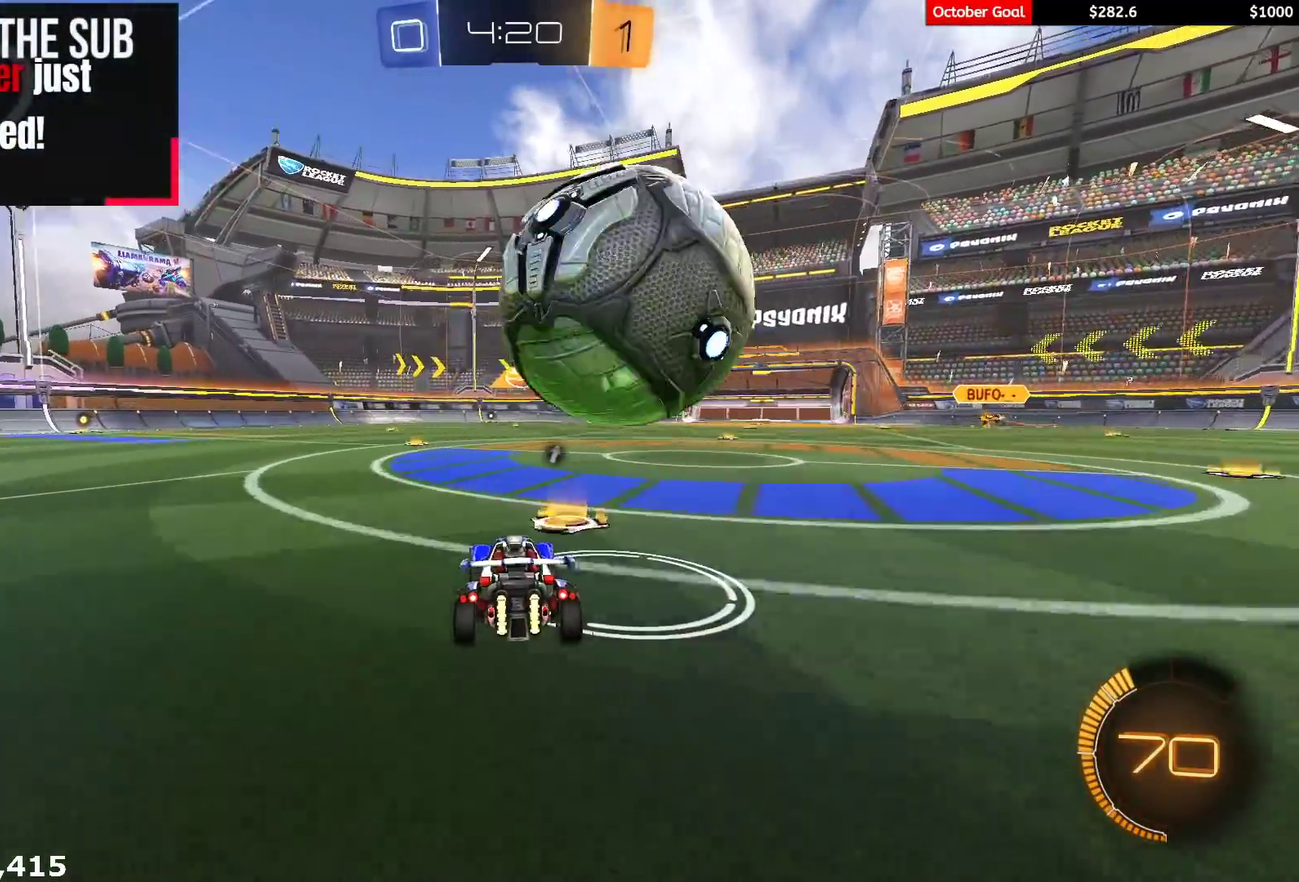
{"buttons": ["R2"], "left_stick": "center", "right_stick": "center", "events": [[17, "left_stick", "right"], [67, "R1", "down"], [167, "left_stick", "center"], [250, "R1", "up"]]}
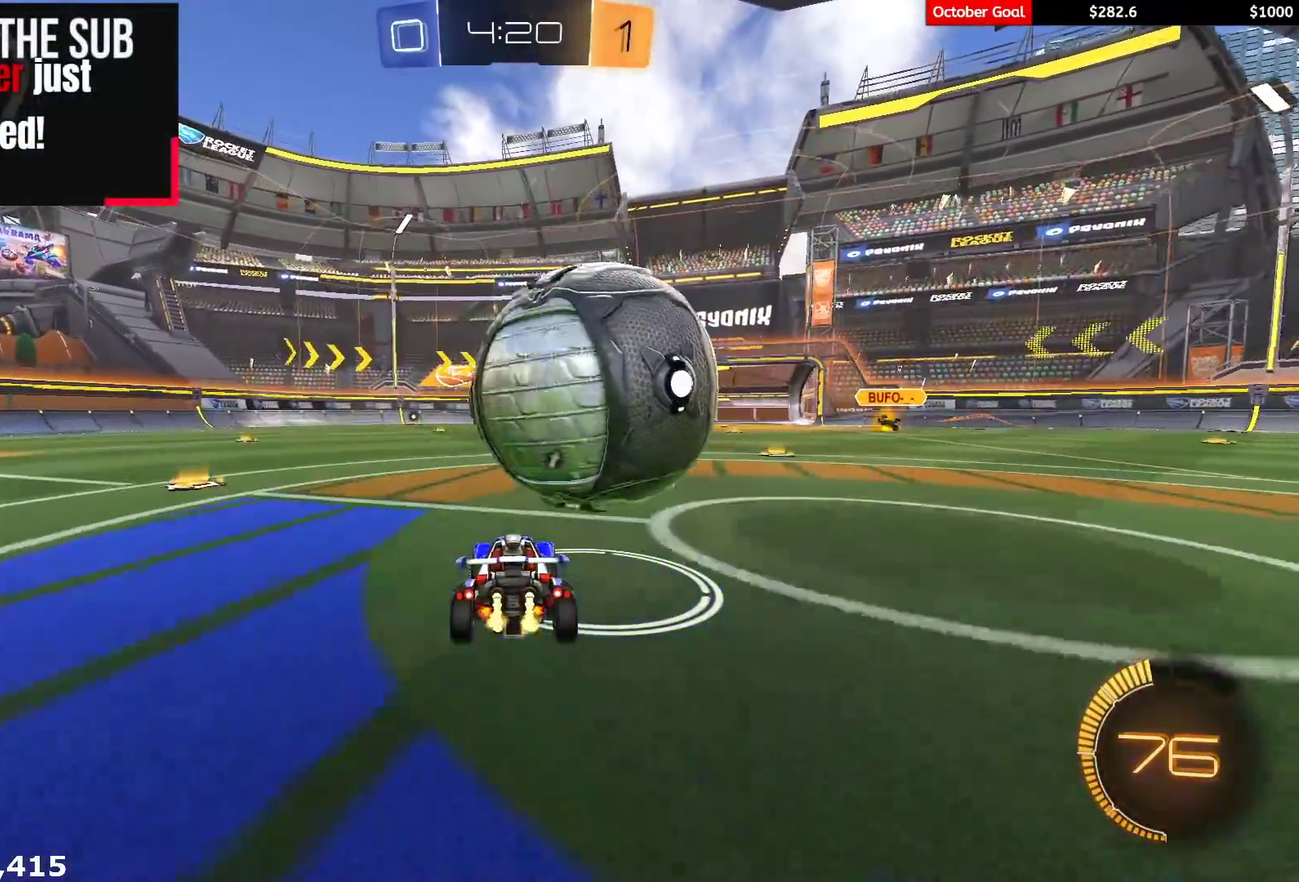
{"buttons": ["R1", "R2"], "left_stick": "center", "right_stick": "center", "events": [[67, "left_stick", "right"], [83, "R1", "down"], [200, "left_stick", "center"], [250, "R1", "up"], [450, "R1", "down"]]}
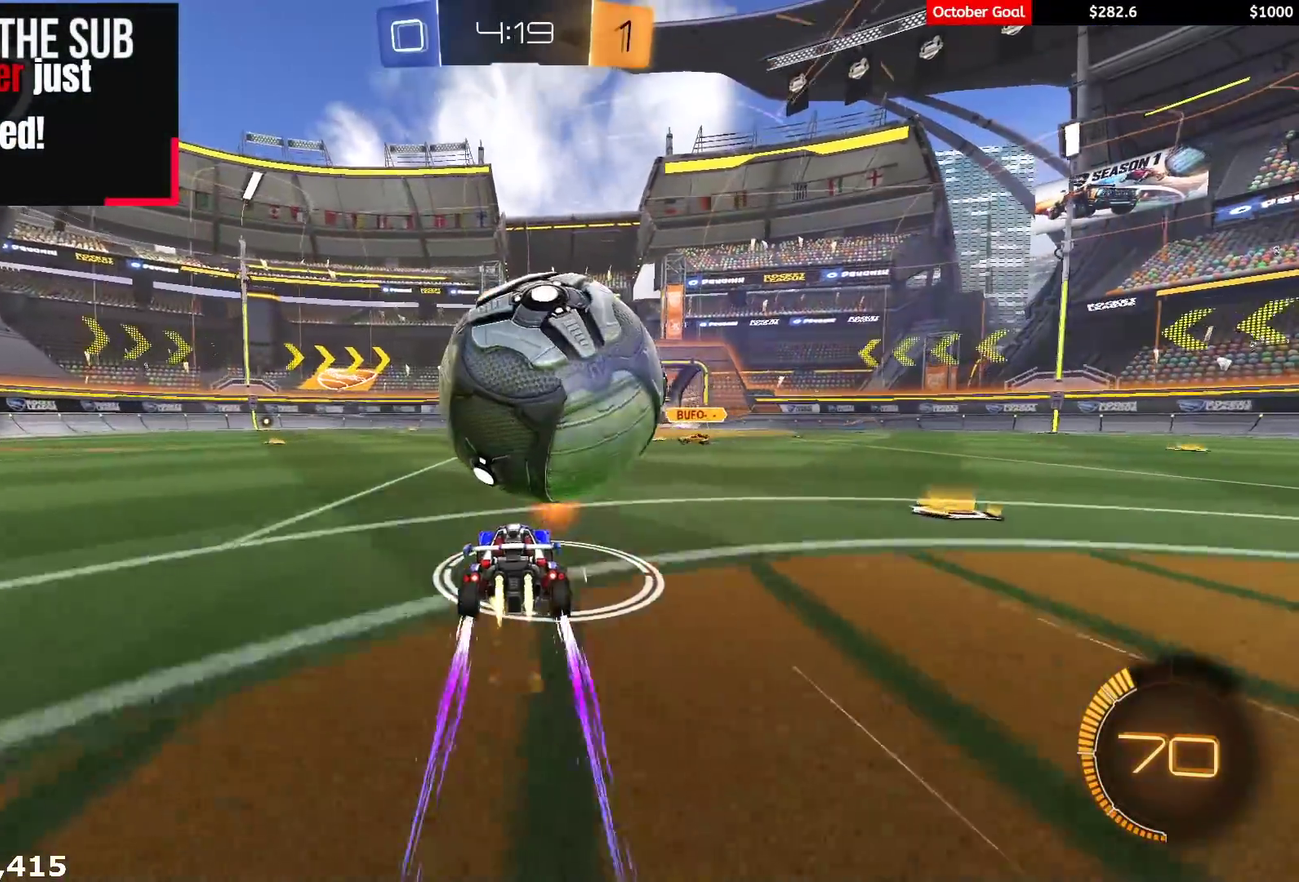
{"buttons": ["A", "L1", "R1", "R2", "L3"], "left_stick": "down-right", "right_stick": "center", "events": [[17, "left_stick", "left"], [50, "A", "down"], [67, "left_stick", "down-left"], [217, "A", "up"], [417, "left_stick", "down-right"], [450, "L1", "down"], [450, "R1", "up"], [483, "L3", "down"], [500, "A", "down"], [500, "R1", "down"]]}
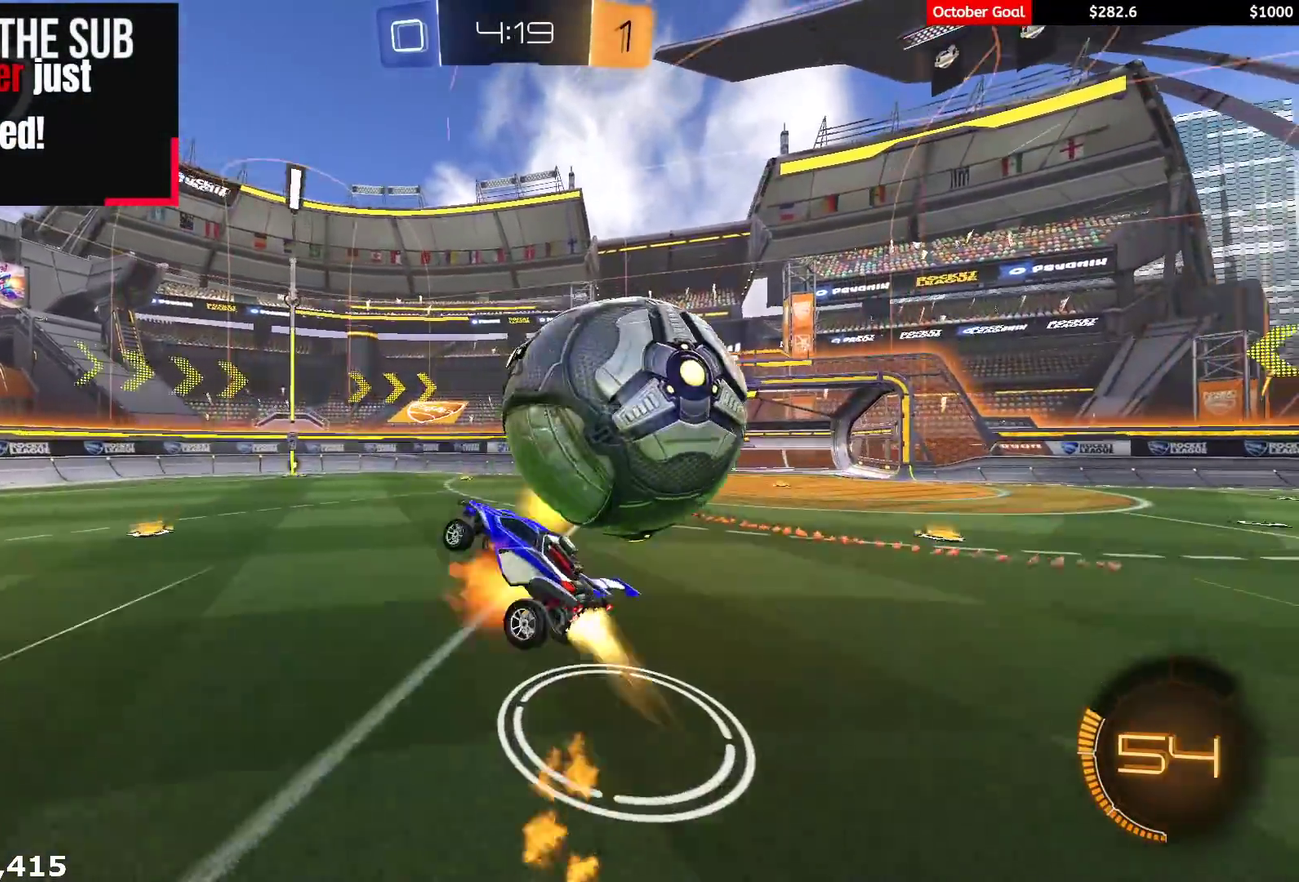
{"buttons": ["L1", "R2"], "left_stick": "up-right", "right_stick": "center", "events": [[83, "R1", "up"], [117, "A", "up"], [250, "L3", "up"], [383, "left_stick", "up-right"]]}
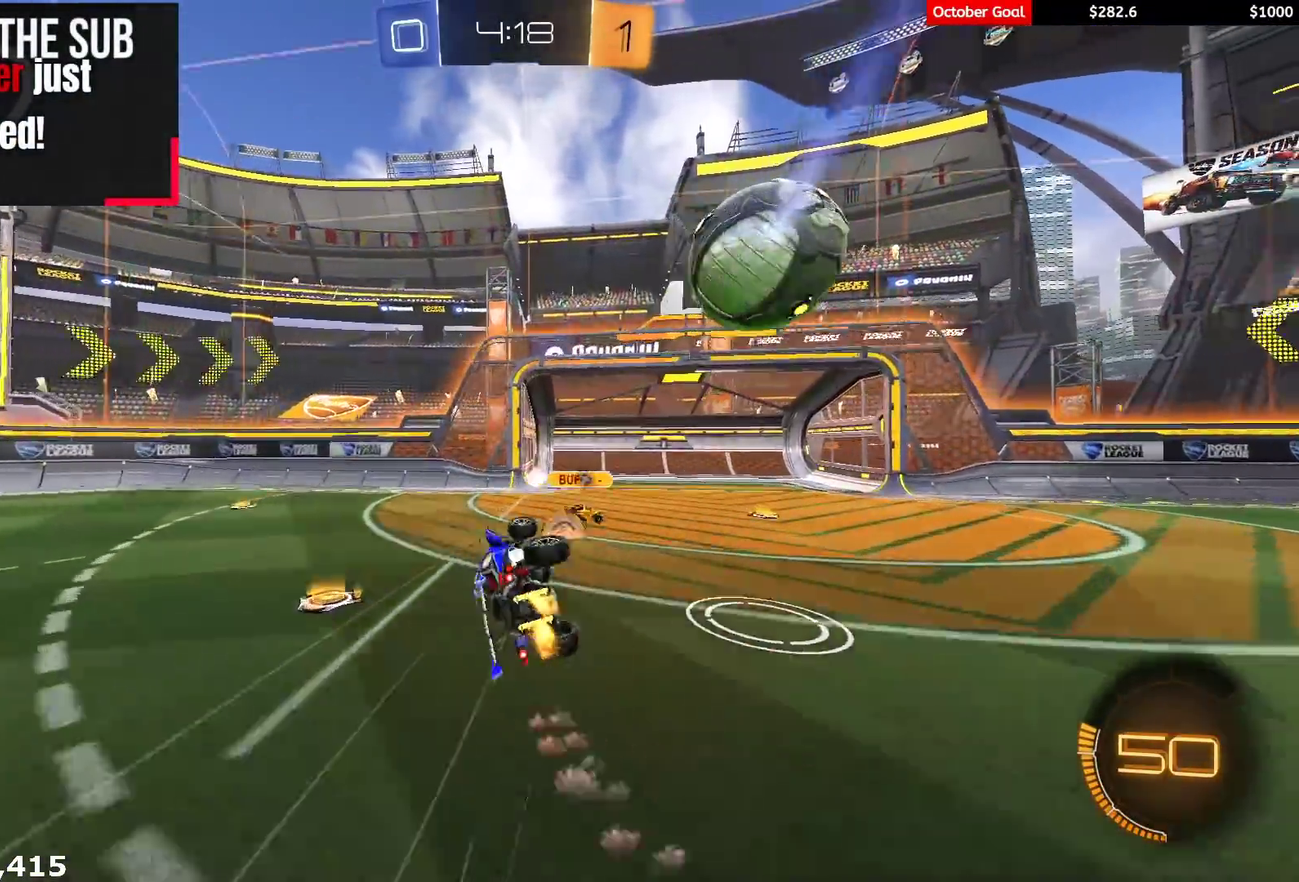
{"buttons": [], "left_stick": "up-right", "right_stick": "center", "events": [[33, "Y", "down"], [67, "L1", "up"], [133, "Y", "up"], [217, "R2", "up"]]}
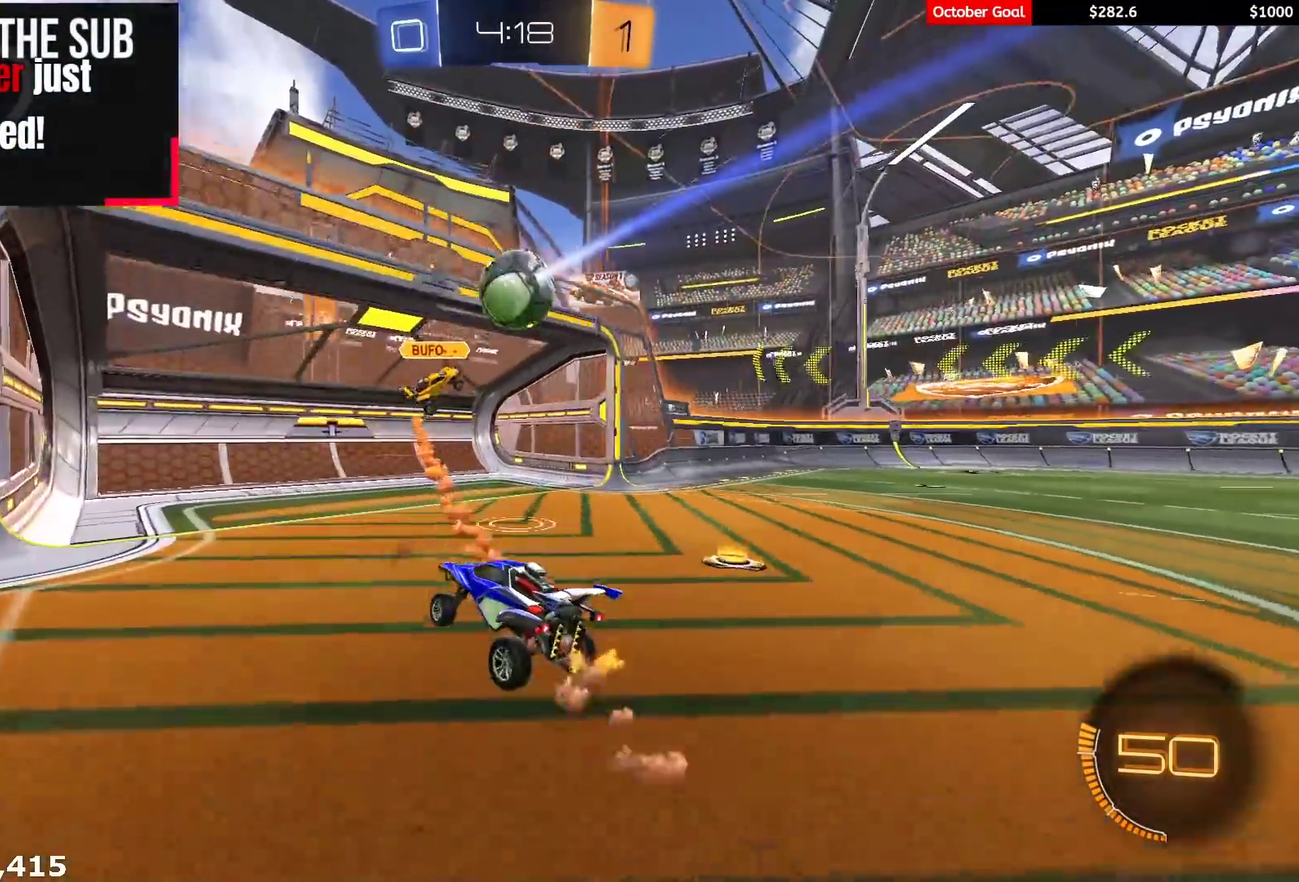
{"buttons": ["R2"], "left_stick": "right", "right_stick": "center", "events": [[17, "R2", "down"], [67, "left_stick", "right"]]}